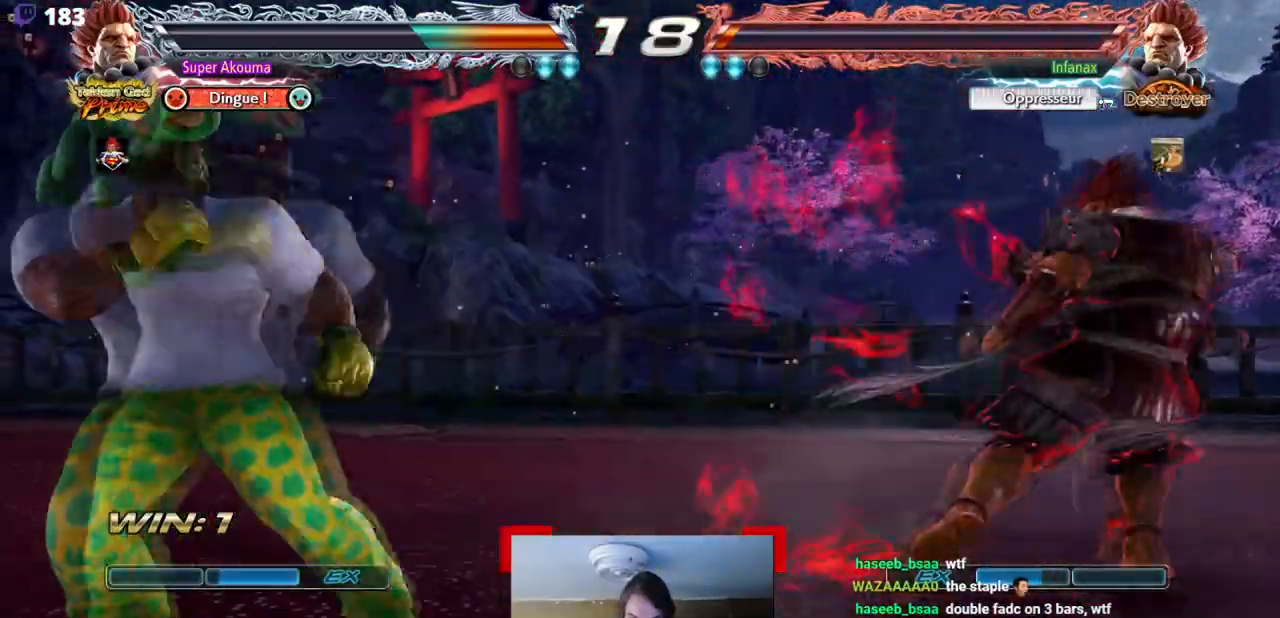
Gameplay with a controller (arcade stick); each line is a JSON object with the inputs held at the frame after it. "events" lists button and stick changes between this image and that frame as [ms after this image, input, new state], when the widget could be followed in between. Not read: L3 R3 other_buttons.
{"buttons": ["CIRCLE", "DPAD_DOWN"], "events": [[33, "DPAD_LEFT", "up"], [83, "DPAD_DOWN", "down"], [133, "DPAD_DOWN", "up"], [300, "DPAD_DOWN", "down"], [333, "CIRCLE", "down"]]}
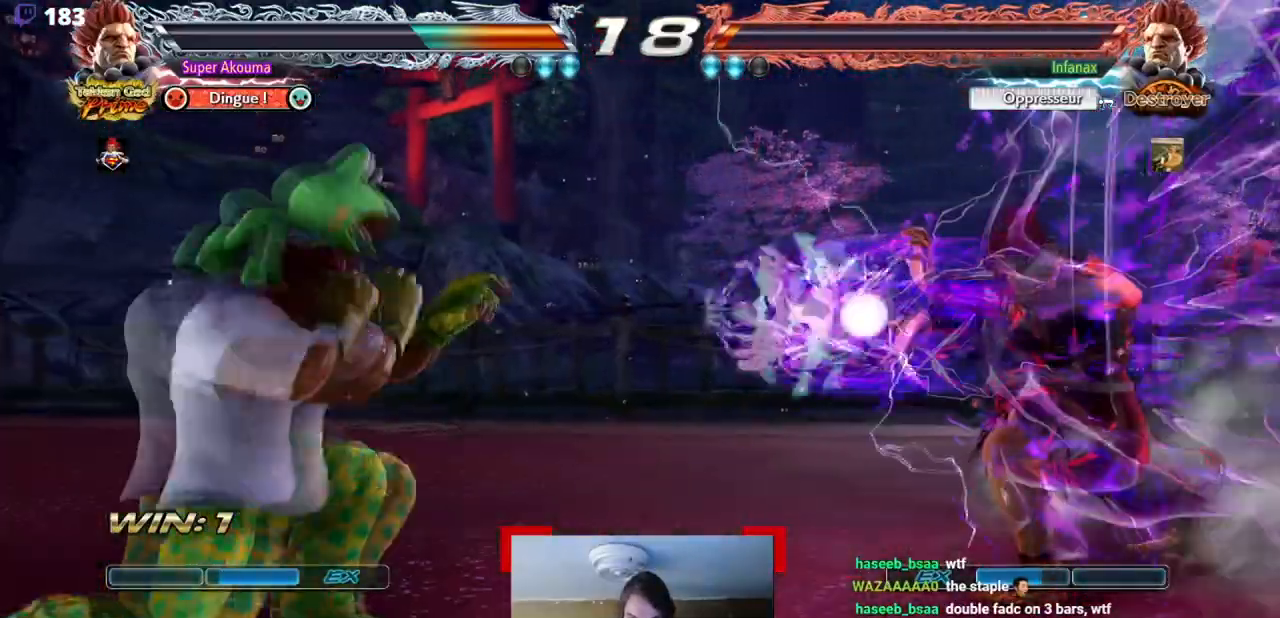
{"buttons": [], "events": [[317, "CIRCLE", "up"], [351, "DPAD_DOWN", "up"]]}
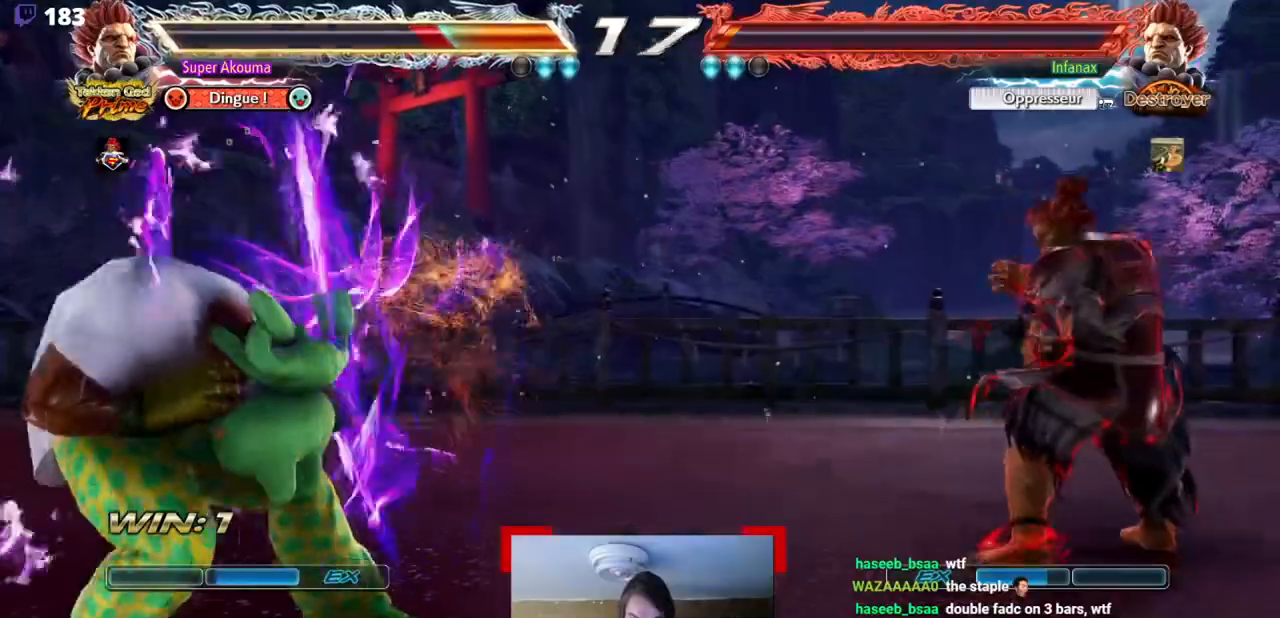
{"buttons": ["DPAD_LEFT"], "events": [[167, "DPAD_LEFT", "down"], [217, "DPAD_LEFT", "up"], [284, "DPAD_LEFT", "down"], [434, "DPAD_DOWN", "down"], [484, "DPAD_DOWN", "up"]]}
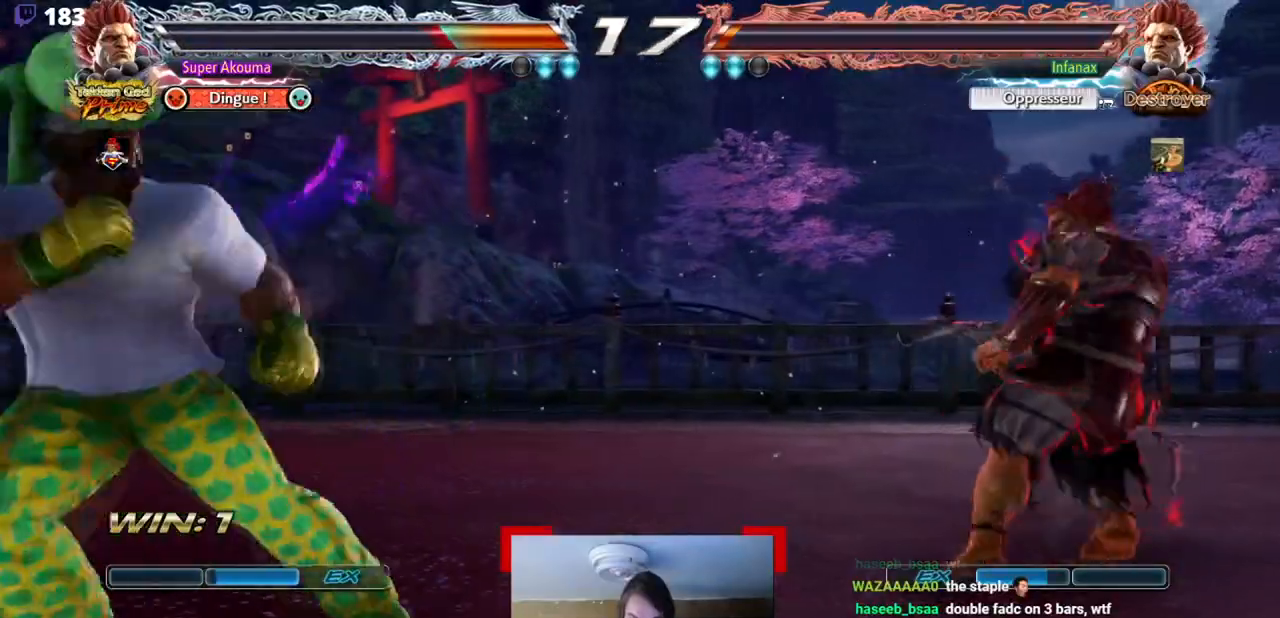
{"buttons": ["DPAD_DOWN"], "events": [[183, "DPAD_DOWN", "down"], [283, "DPAD_DOWN", "up"], [450, "DPAD_LEFT", "up"], [483, "DPAD_DOWN", "down"]]}
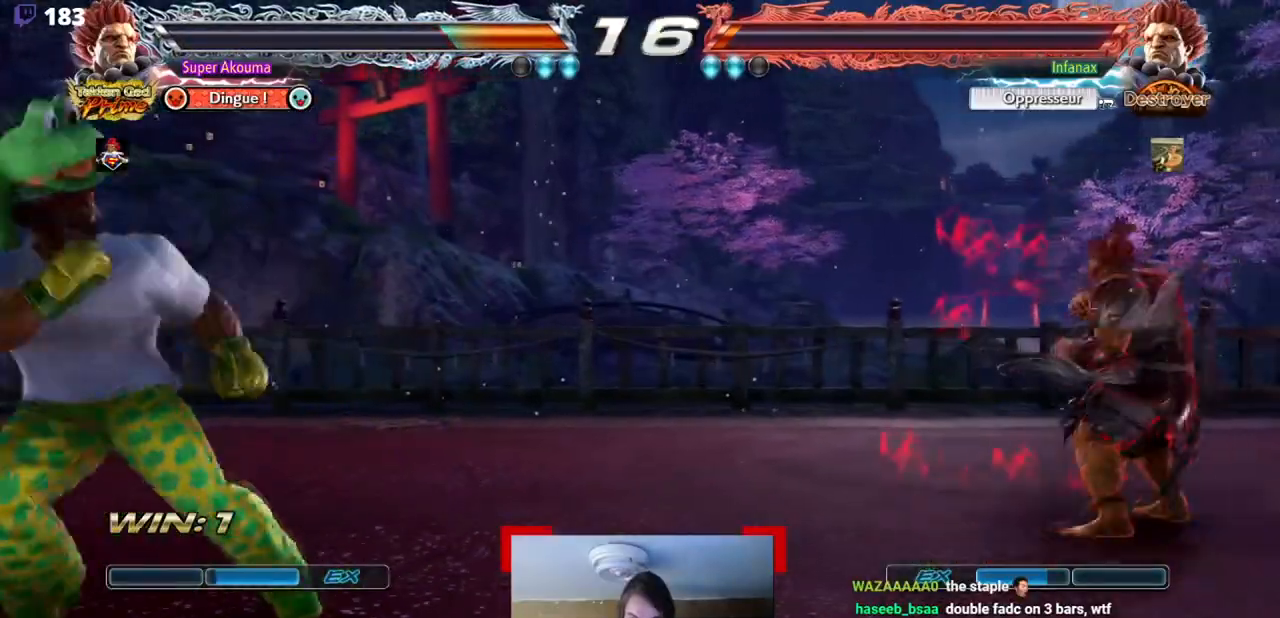
{"buttons": ["TRIANGLE", "DPAD_RIGHT"], "events": [[50, "DPAD_DOWN", "up"], [250, "DPAD_DOWN", "down"], [250, "DPAD_RIGHT", "down"], [284, "DPAD_DOWN", "up"], [317, "TRIANGLE", "down"]]}
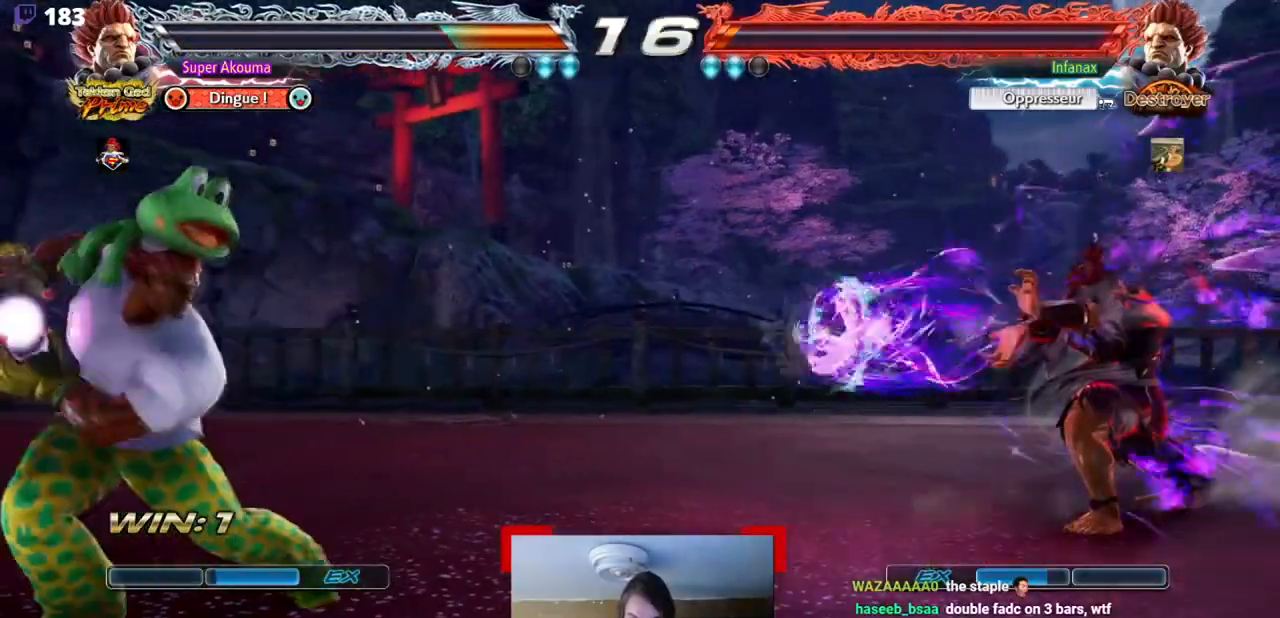
{"buttons": [], "events": [[216, "DPAD_RIGHT", "up"], [333, "TRIANGLE", "up"]]}
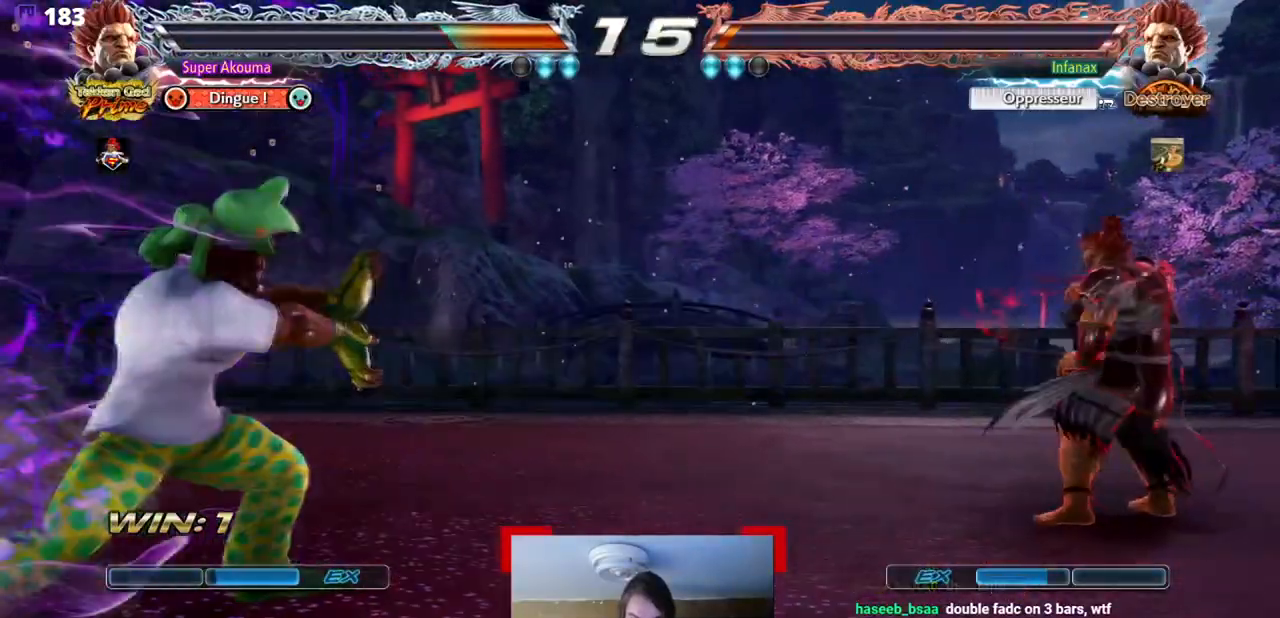
{"buttons": [], "events": [[117, "DPAD_DOWN", "down"], [184, "DPAD_DOWN", "up"], [317, "DPAD_DOWN", "down"], [467, "DPAD_DOWN", "up"]]}
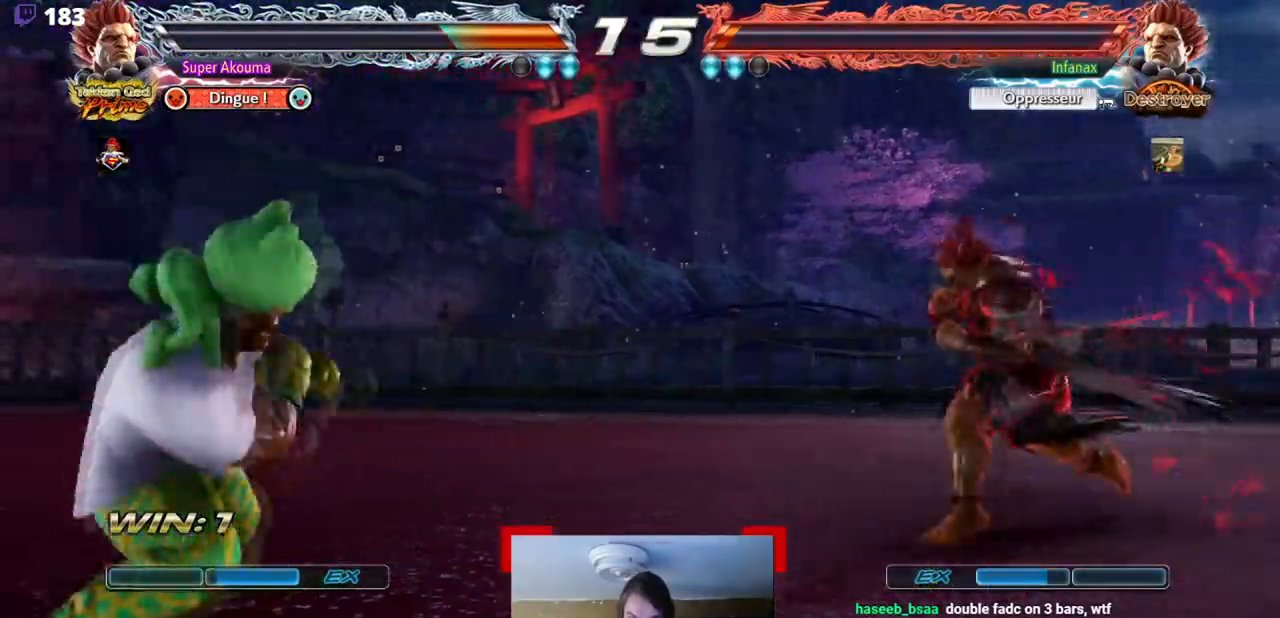
{"buttons": ["DPAD_DOWN"], "events": [[150, "DPAD_DOWN", "down"], [250, "DPAD_DOWN", "up"], [483, "DPAD_DOWN", "down"]]}
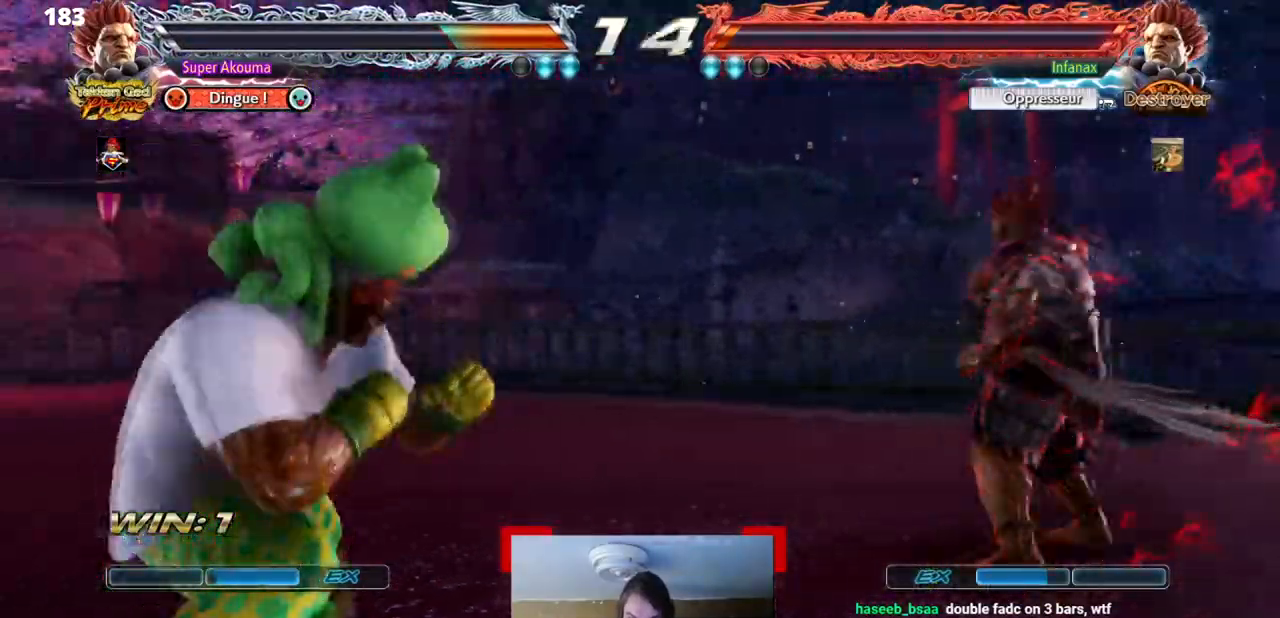
{"buttons": [], "events": [[50, "DPAD_DOWN", "up"], [50, "DPAD_LEFT", "down"], [117, "DPAD_LEFT", "up"], [184, "DPAD_LEFT", "down"], [350, "DPAD_DOWN", "down"], [350, "DPAD_LEFT", "up"], [417, "DPAD_DOWN", "up"]]}
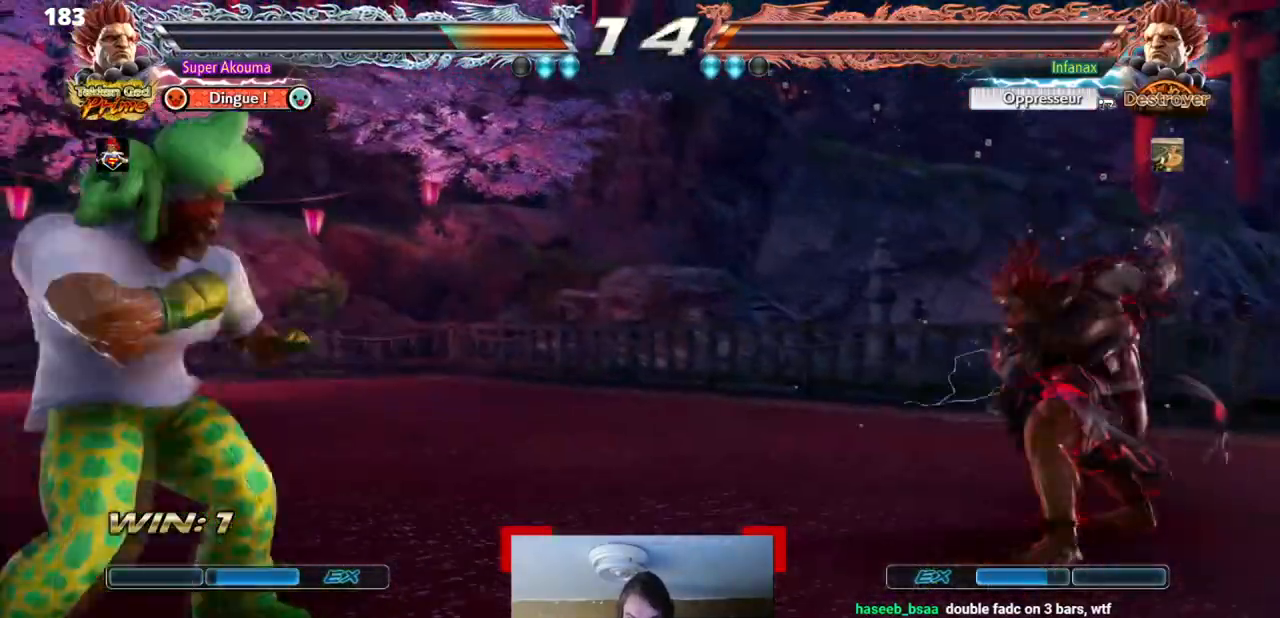
{"buttons": ["DPAD_DOWN", "DPAD_RIGHT"], "events": [[50, "DPAD_RIGHT", "down"], [216, "DPAD_UP", "down"], [350, "DPAD_RIGHT", "up"], [350, "DPAD_UP", "up"], [450, "DPAD_DOWN", "down"], [483, "DPAD_RIGHT", "down"]]}
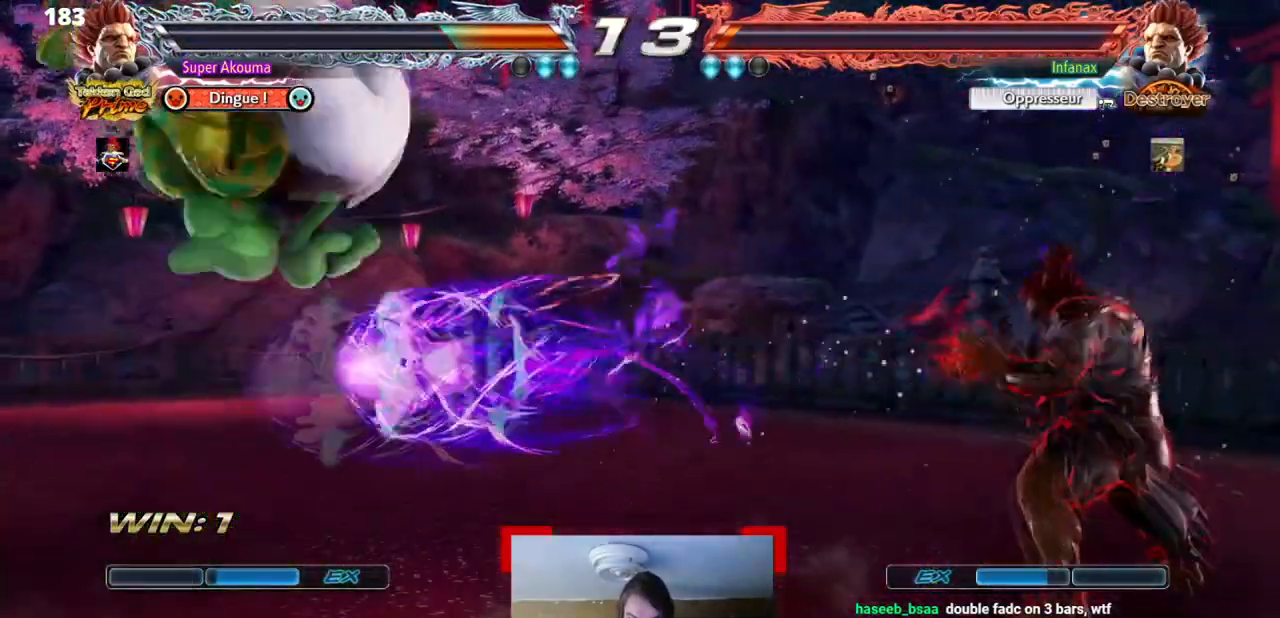
{"buttons": ["DPAD_LEFT"], "events": [[17, "DPAD_DOWN", "up"], [83, "TRIANGLE", "down"], [217, "TRIANGLE", "up"], [317, "DPAD_RIGHT", "up"], [350, "DPAD_LEFT", "down"]]}
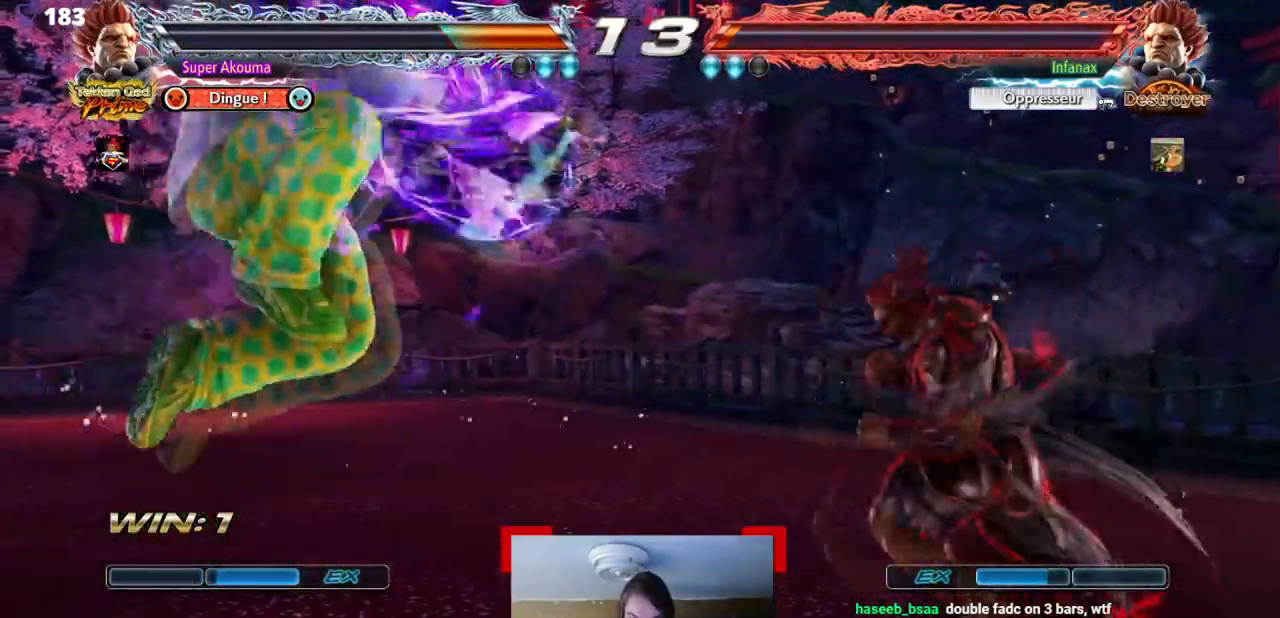
{"buttons": [], "events": [[383, "DPAD_LEFT", "up"]]}
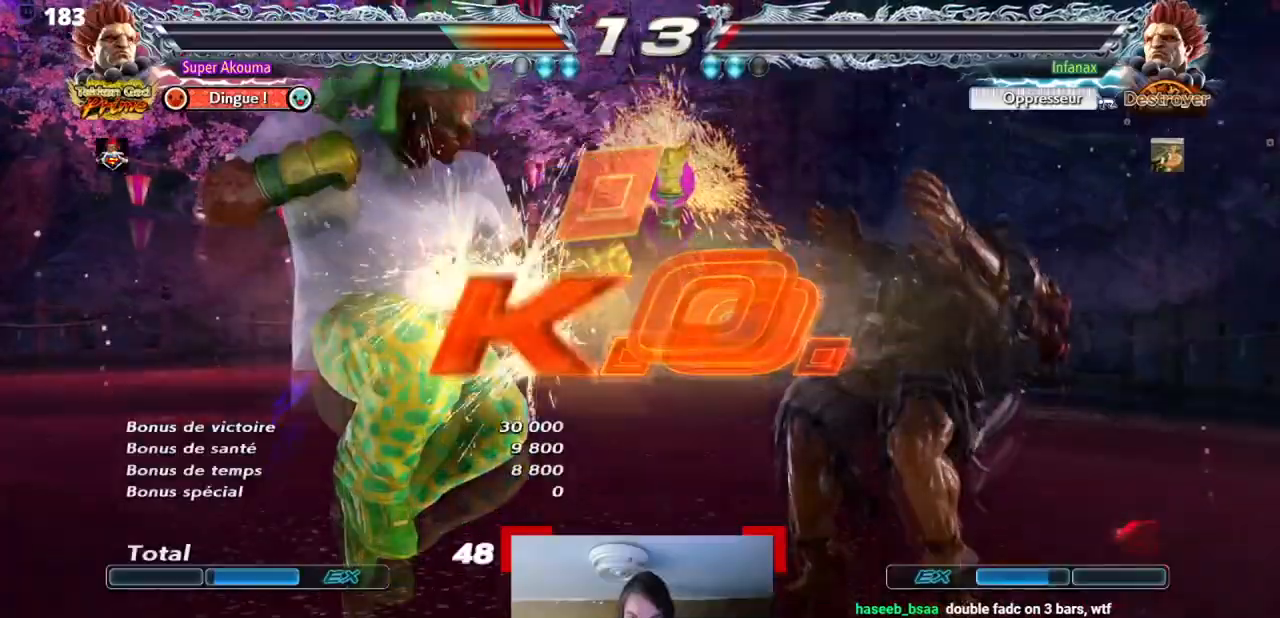
{"buttons": [], "events": []}
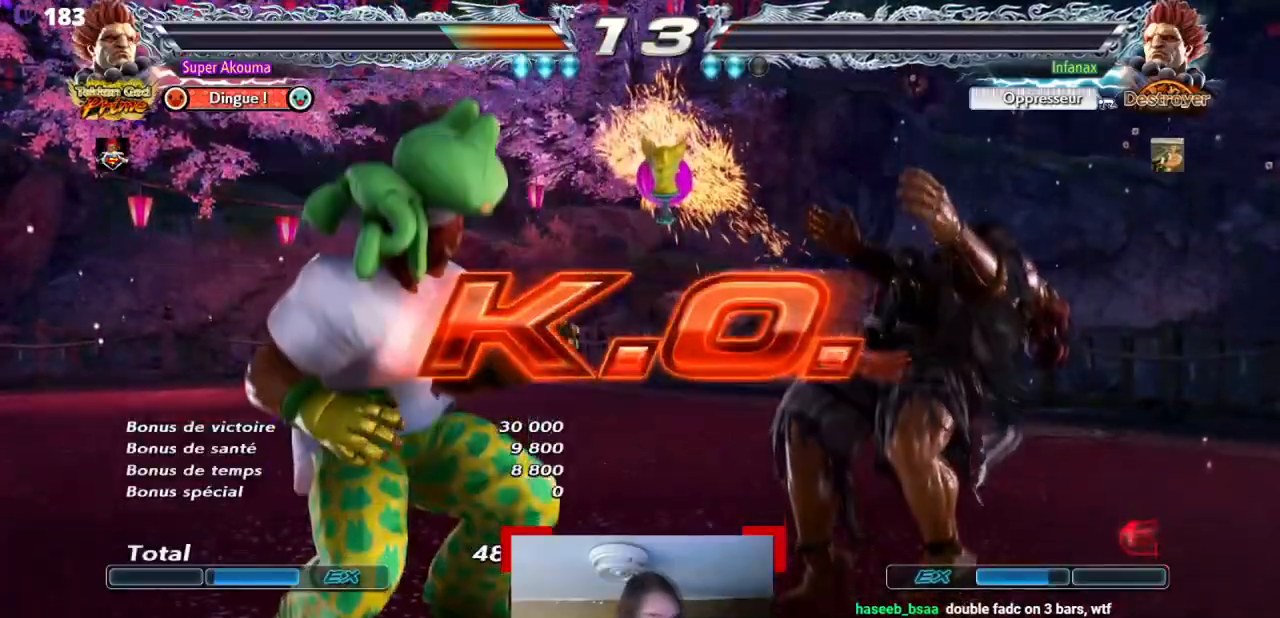
{"buttons": [], "events": []}
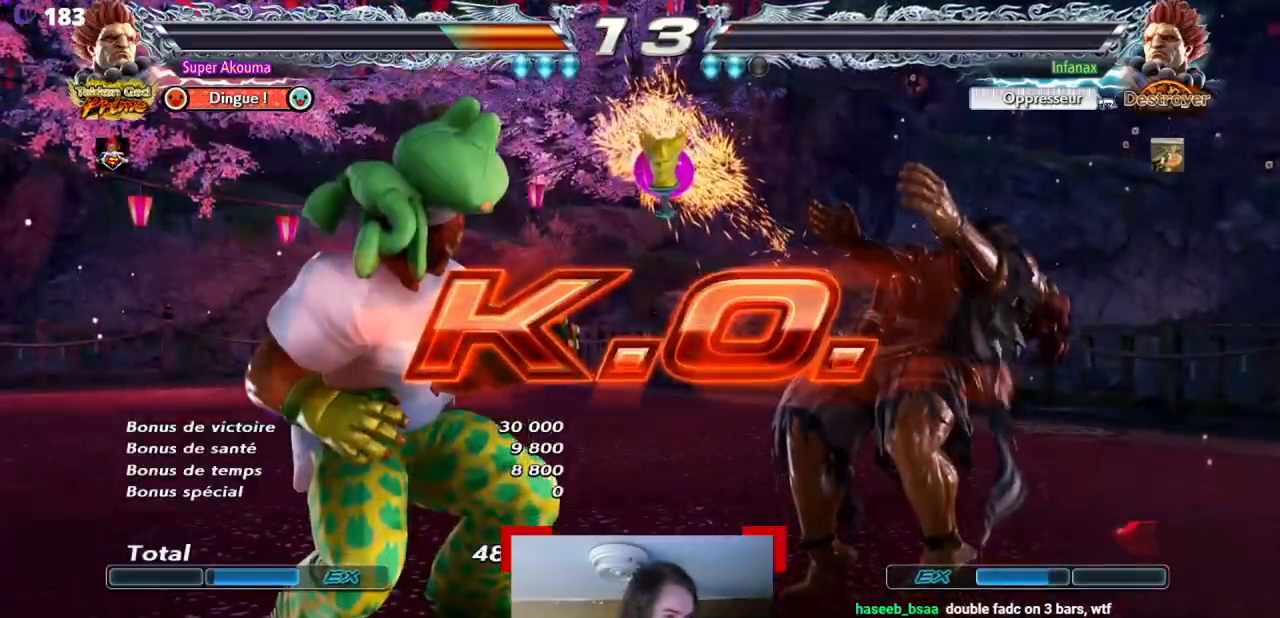
{"buttons": ["DPAD_RIGHT"], "events": [[484, "DPAD_RIGHT", "down"]]}
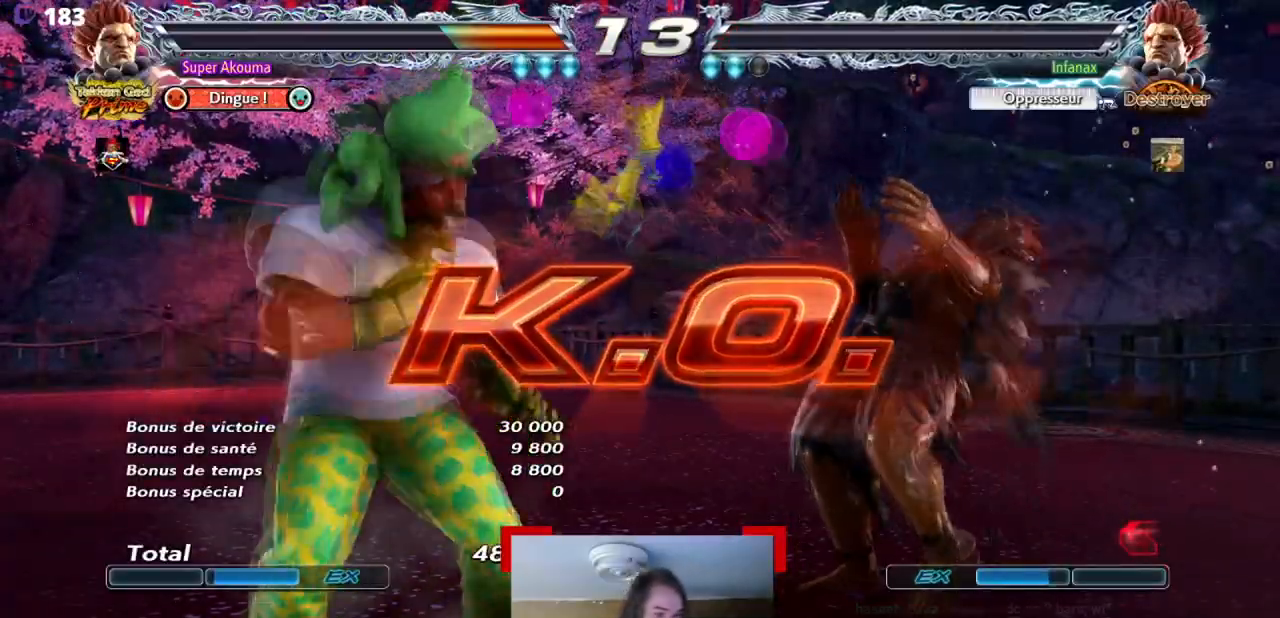
{"buttons": ["DPAD_RIGHT"], "events": [[83, "DPAD_RIGHT", "up"], [150, "DPAD_RIGHT", "down"], [150, "TRIANGLE", "down"], [183, "TRIANGLE", "up"]]}
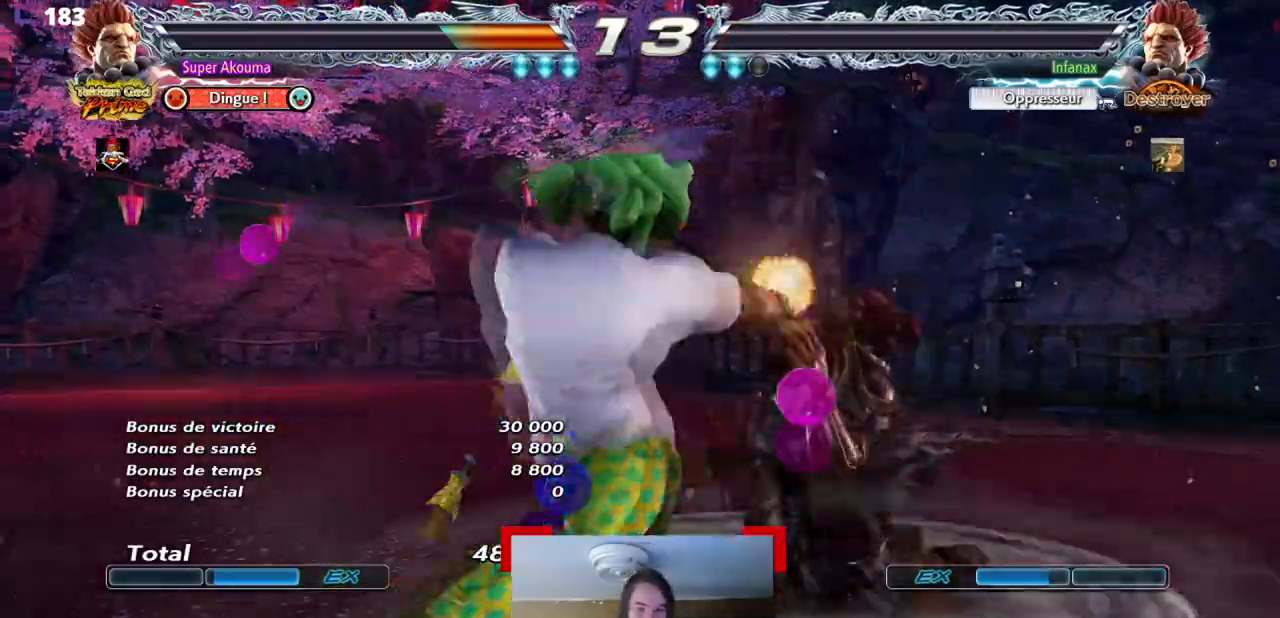
{"buttons": [], "events": [[150, "DPAD_RIGHT", "up"]]}